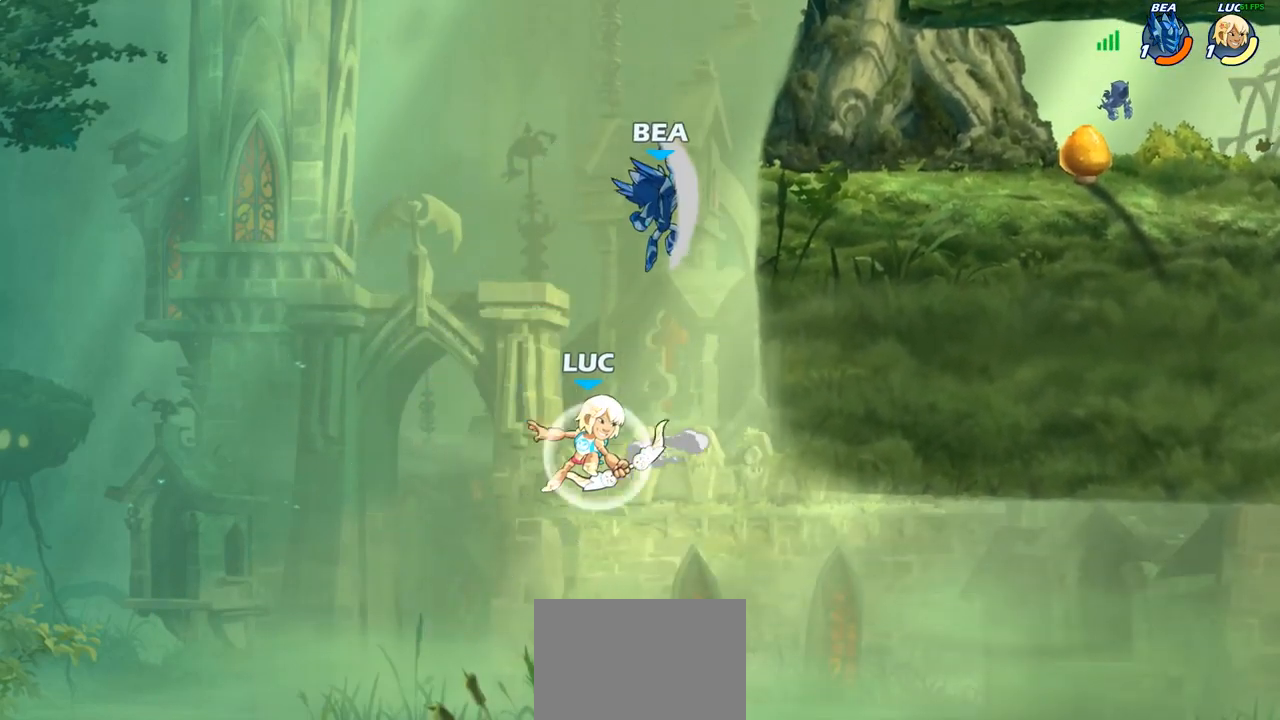
Gameplay with a controller (PlayStation layout); each line is a JSON object with the inputs held at the frame after it. "events" lists button and stick changes between this image and that frame as [ms after this image, input, new state], when the widget could be followed in between.
{"buttons": ["CIRCLE"], "left_stick": "up-right", "right_stick": "center", "events": [[333, "R2", "up"], [367, "CROSS", "down"], [433, "CIRCLE", "down"], [450, "CROSS", "up"]]}
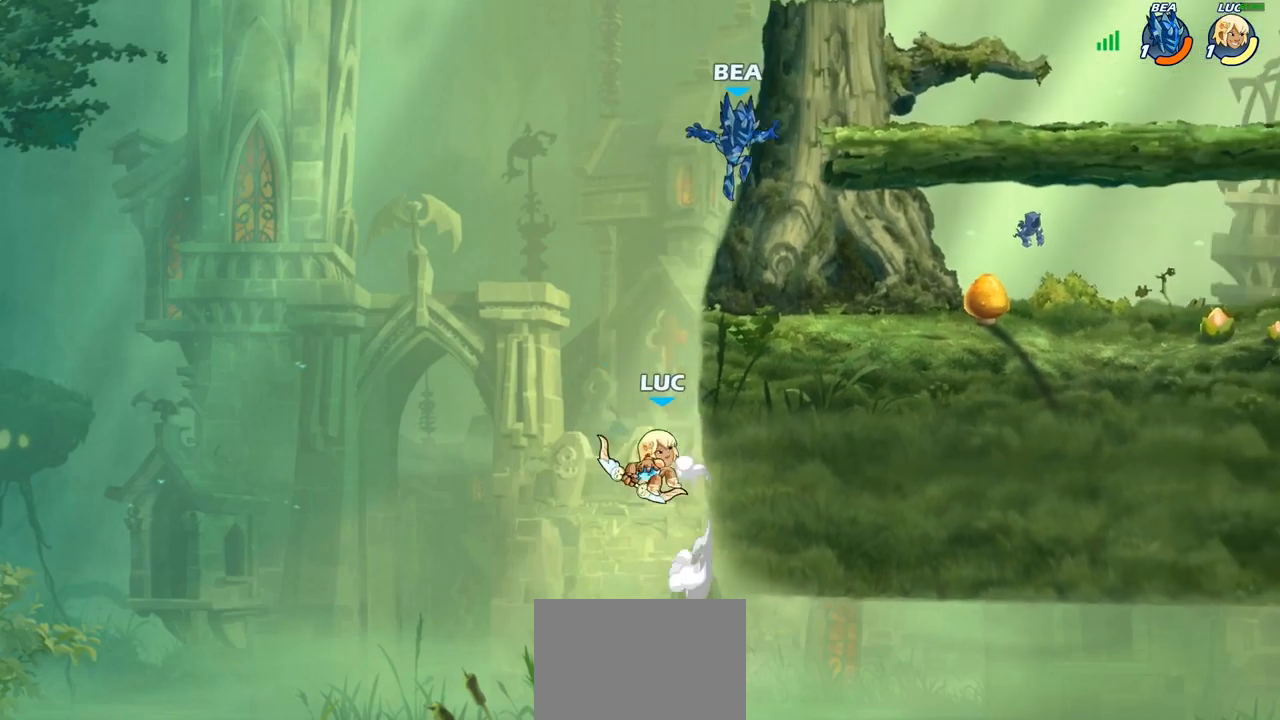
{"buttons": [], "left_stick": "center", "right_stick": "center", "events": [[67, "CIRCLE", "up"], [200, "left_stick", "center"]]}
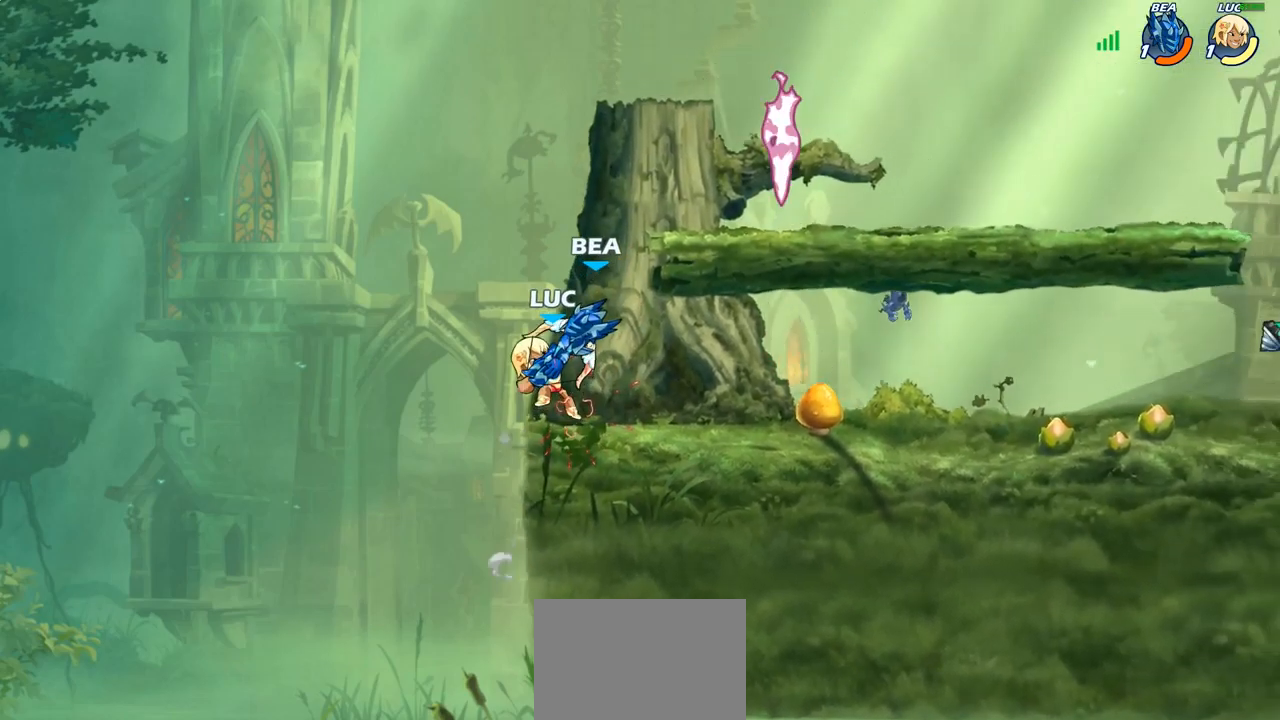
{"buttons": ["R1", "R2"], "left_stick": "right", "right_stick": "center", "events": [[67, "left_stick", "right"], [483, "R2", "down"], [500, "R1", "down"]]}
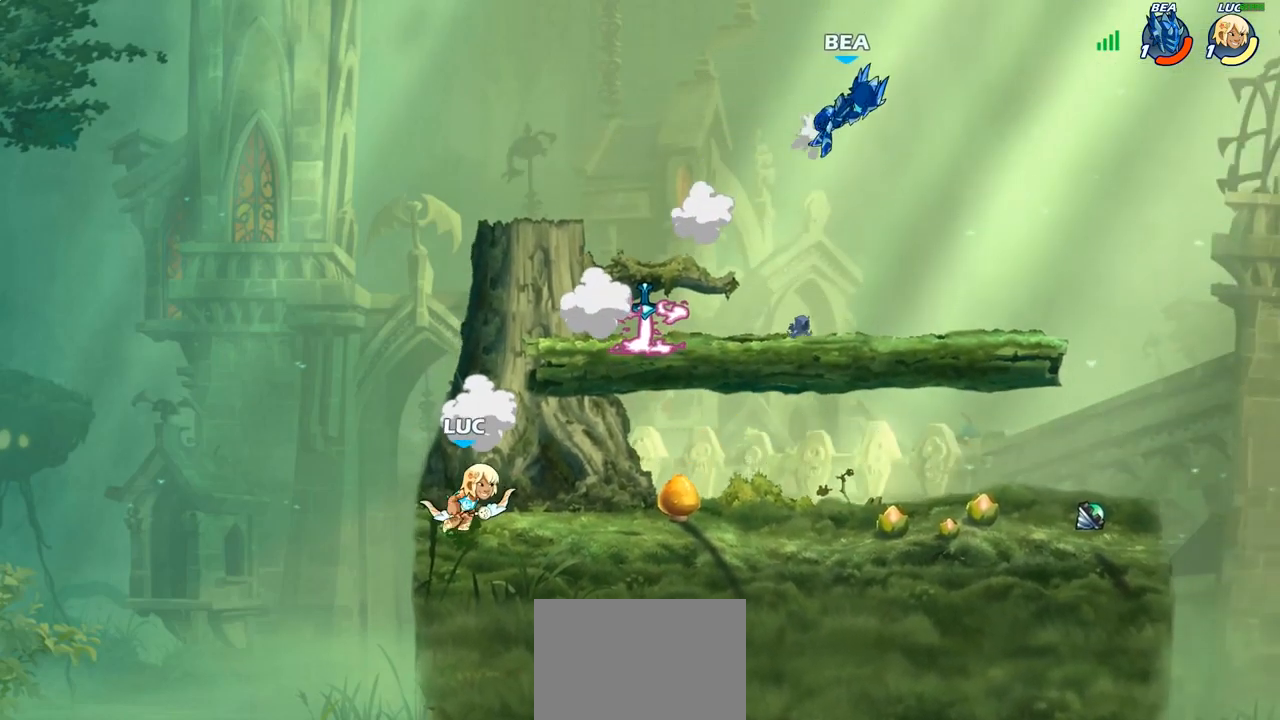
{"buttons": ["CIRCLE"], "left_stick": "center", "right_stick": "center", "events": [[67, "R1", "up"], [133, "R2", "up"], [167, "left_stick", "center"], [183, "CIRCLE", "down"]]}
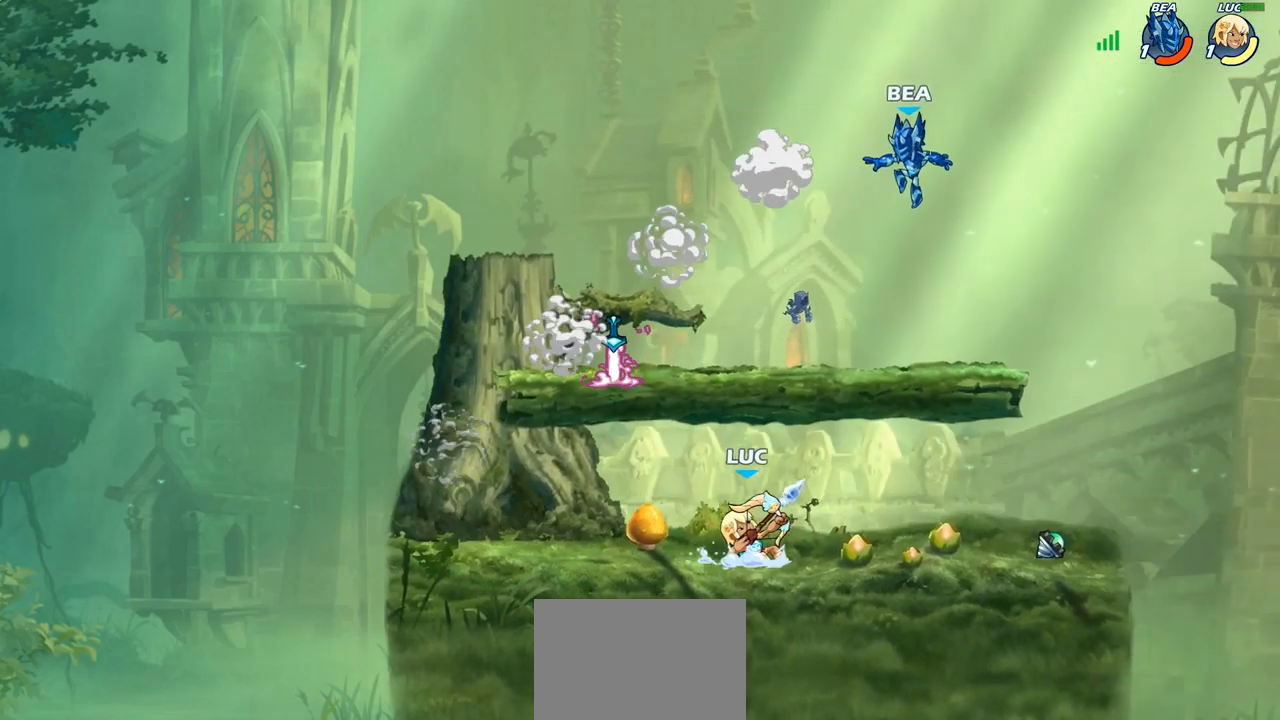
{"buttons": [], "left_stick": "center", "right_stick": "center", "events": [[50, "CIRCLE", "up"]]}
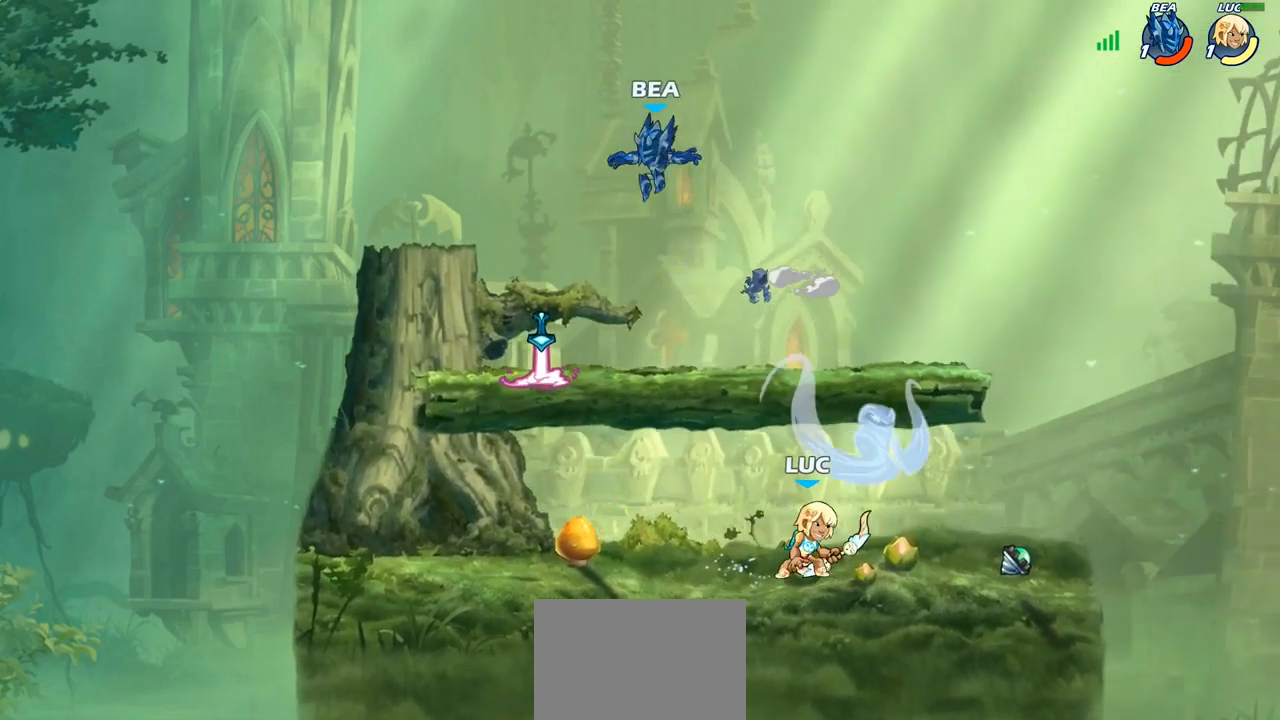
{"buttons": [], "left_stick": "up-right", "right_stick": "center", "events": [[17, "left_stick", "left"], [233, "R2", "down"], [367, "R2", "up"], [467, "left_stick", "up-right"]]}
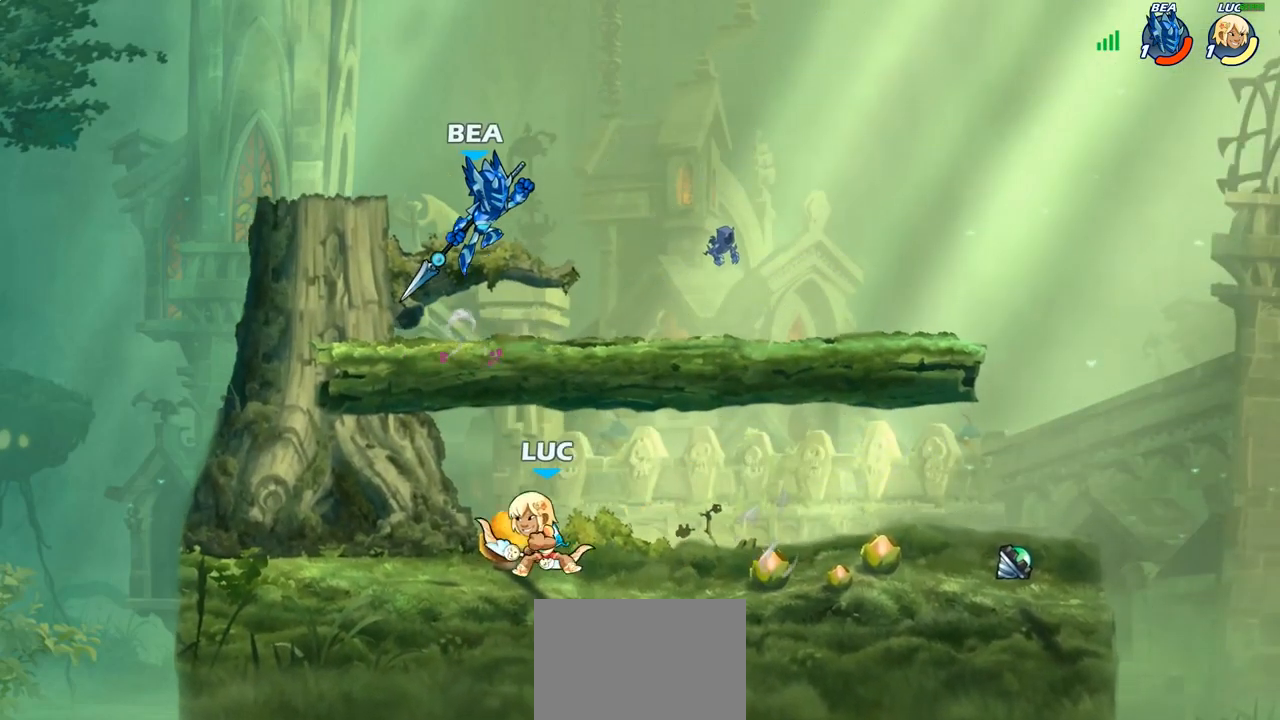
{"buttons": [], "left_stick": "left", "right_stick": "center", "events": [[200, "R2", "down"], [300, "R2", "up"], [350, "left_stick", "left"]]}
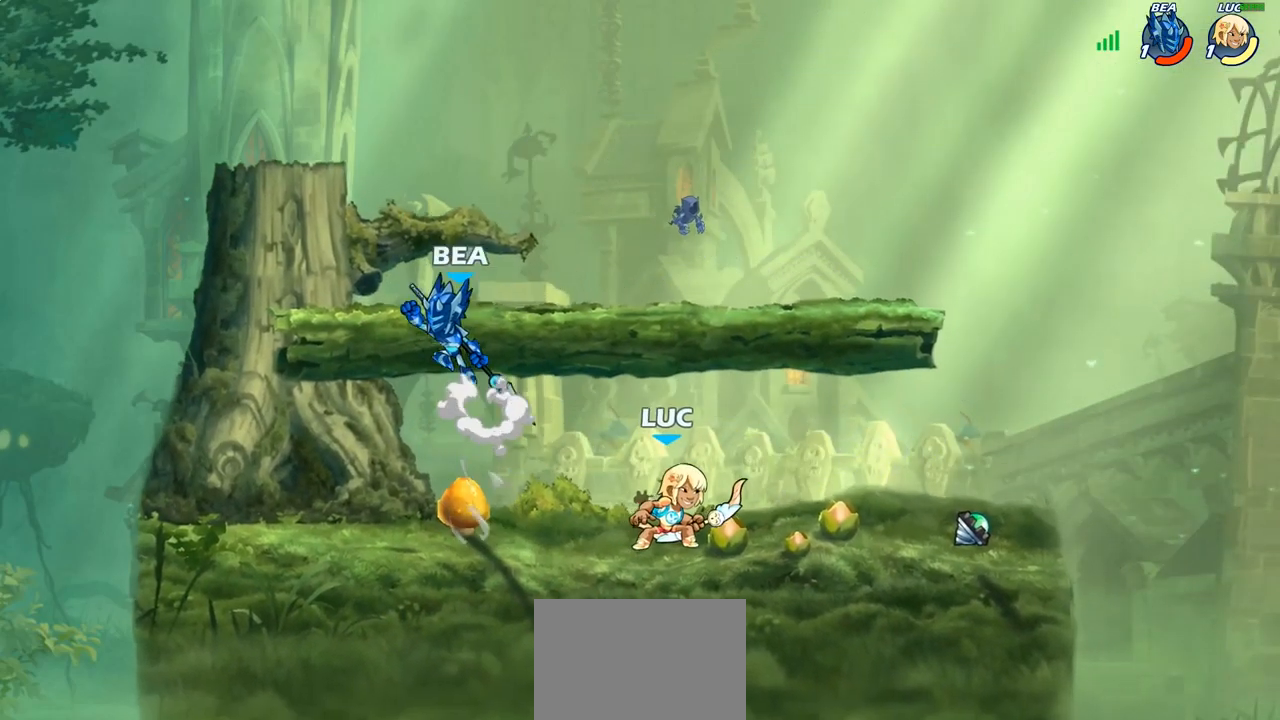
{"buttons": [], "left_stick": "center", "right_stick": "center", "events": [[50, "left_stick", "down-left"], [117, "CIRCLE", "down"], [167, "left_stick", "down-right"], [200, "CIRCLE", "up"], [233, "left_stick", "center"]]}
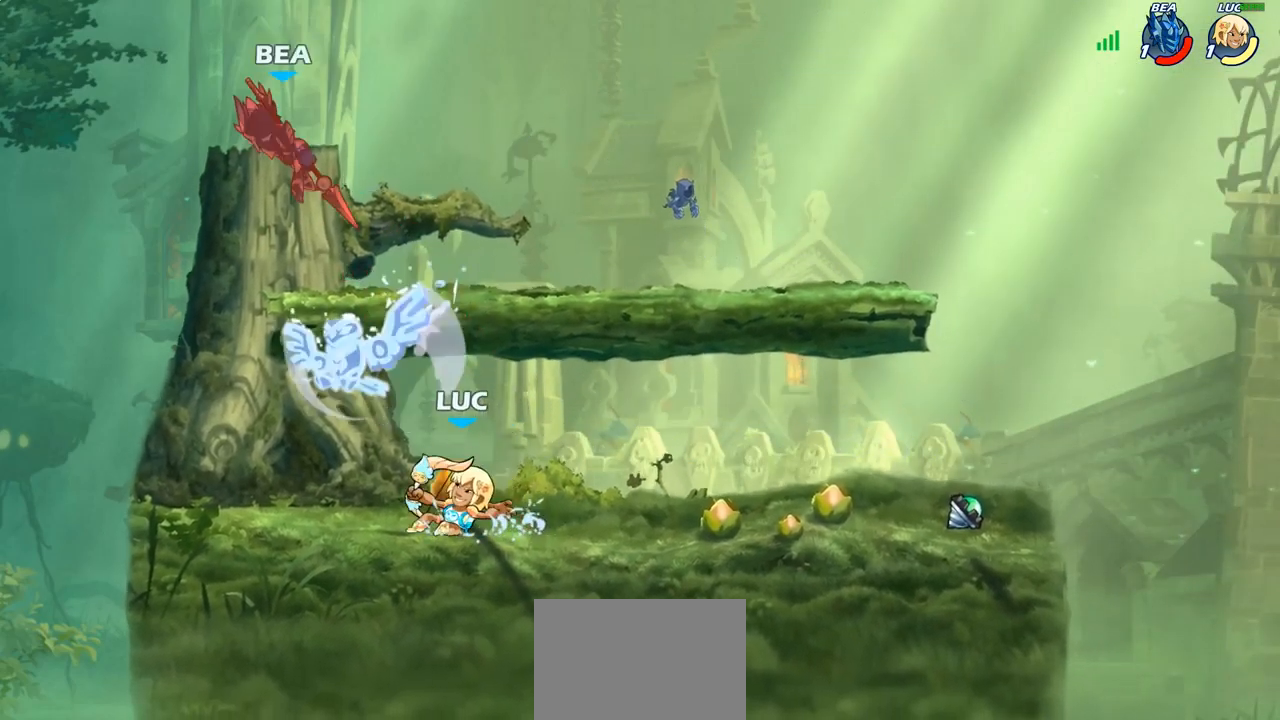
{"buttons": ["CROSS"], "left_stick": "center", "right_stick": "center", "events": [[400, "CROSS", "down"]]}
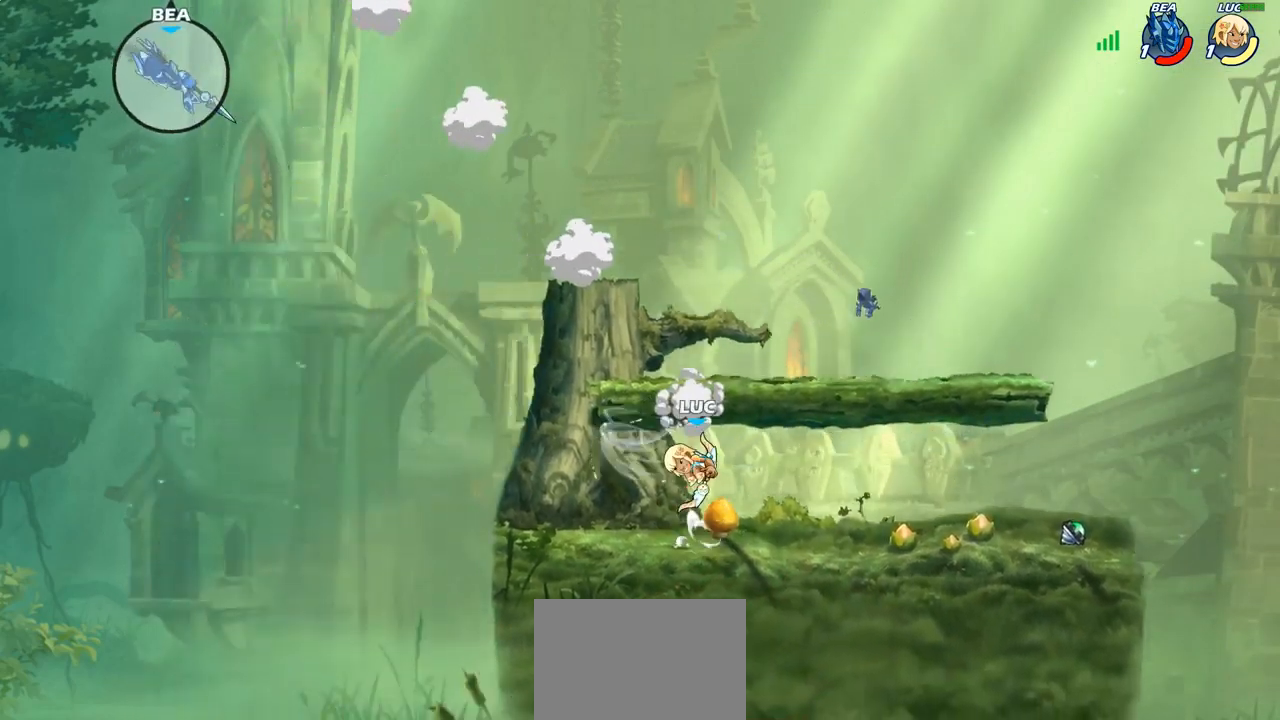
{"buttons": [], "left_stick": "down", "right_stick": "center", "events": [[33, "CROSS", "up"], [133, "CROSS", "down"], [317, "CROSS", "up"], [433, "left_stick", "down"]]}
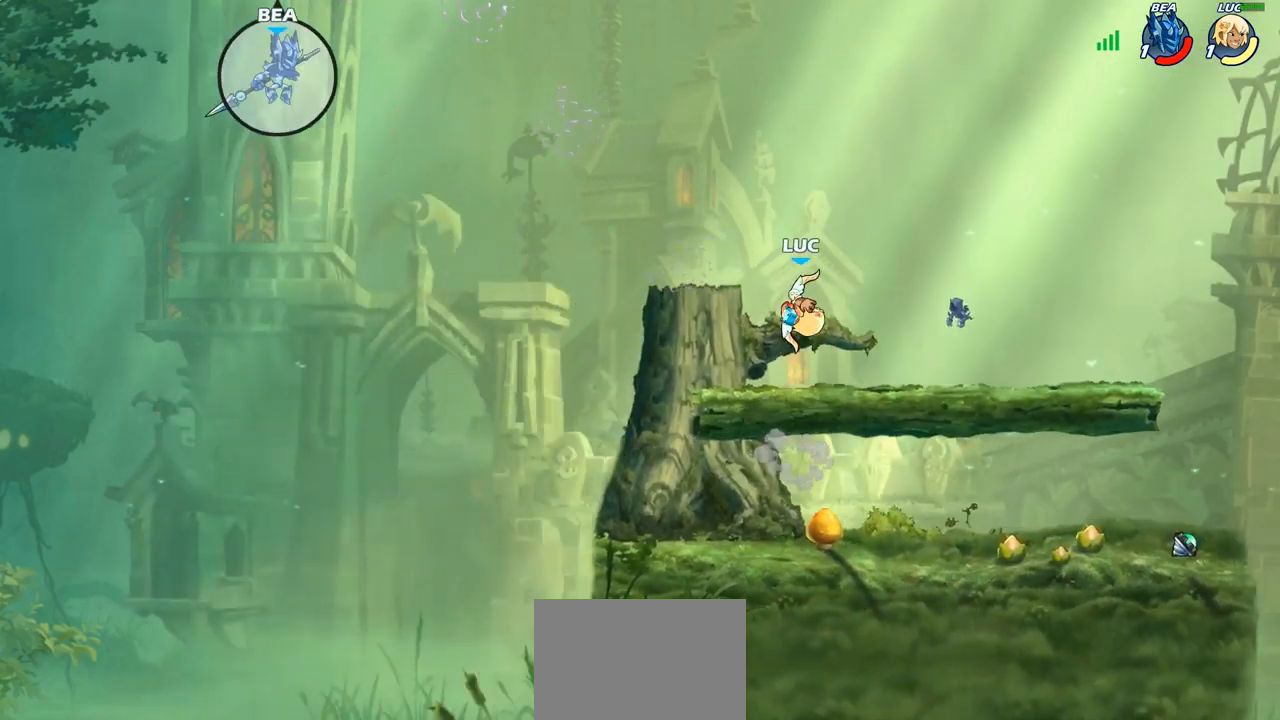
{"buttons": ["CIRCLE"], "left_stick": "center", "right_stick": "center", "events": [[100, "left_stick", "left"], [250, "left_stick", "center"], [367, "CIRCLE", "down"]]}
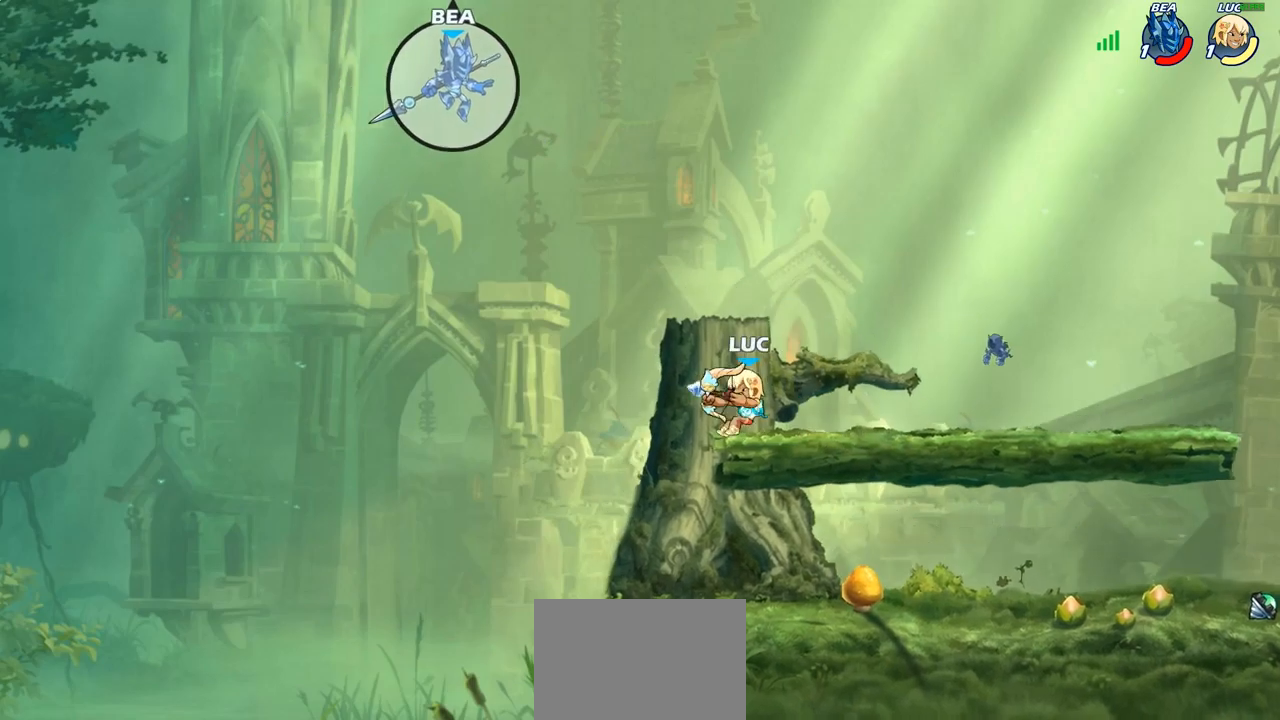
{"buttons": [], "left_stick": "right", "right_stick": "center", "events": [[100, "CIRCLE", "up"], [350, "left_stick", "right"]]}
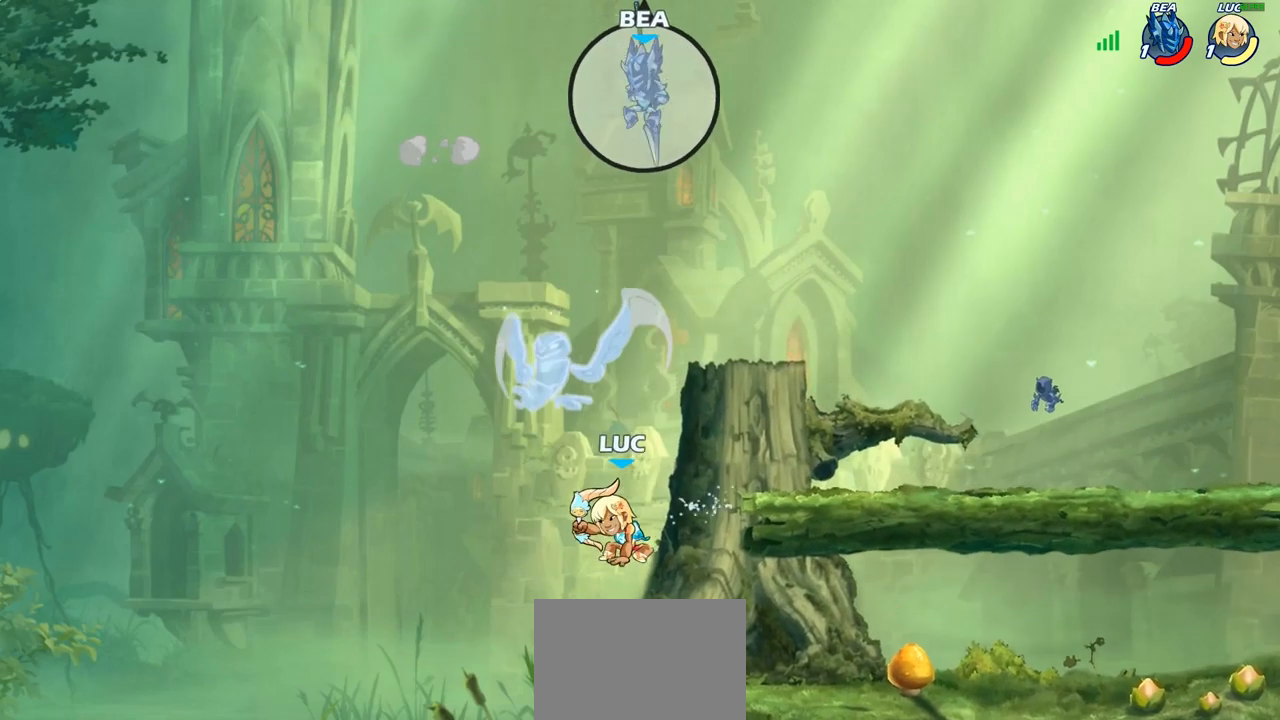
{"buttons": [], "left_stick": "down", "right_stick": "center", "events": [[250, "CROSS", "down"], [317, "CROSS", "up"], [500, "left_stick", "down"]]}
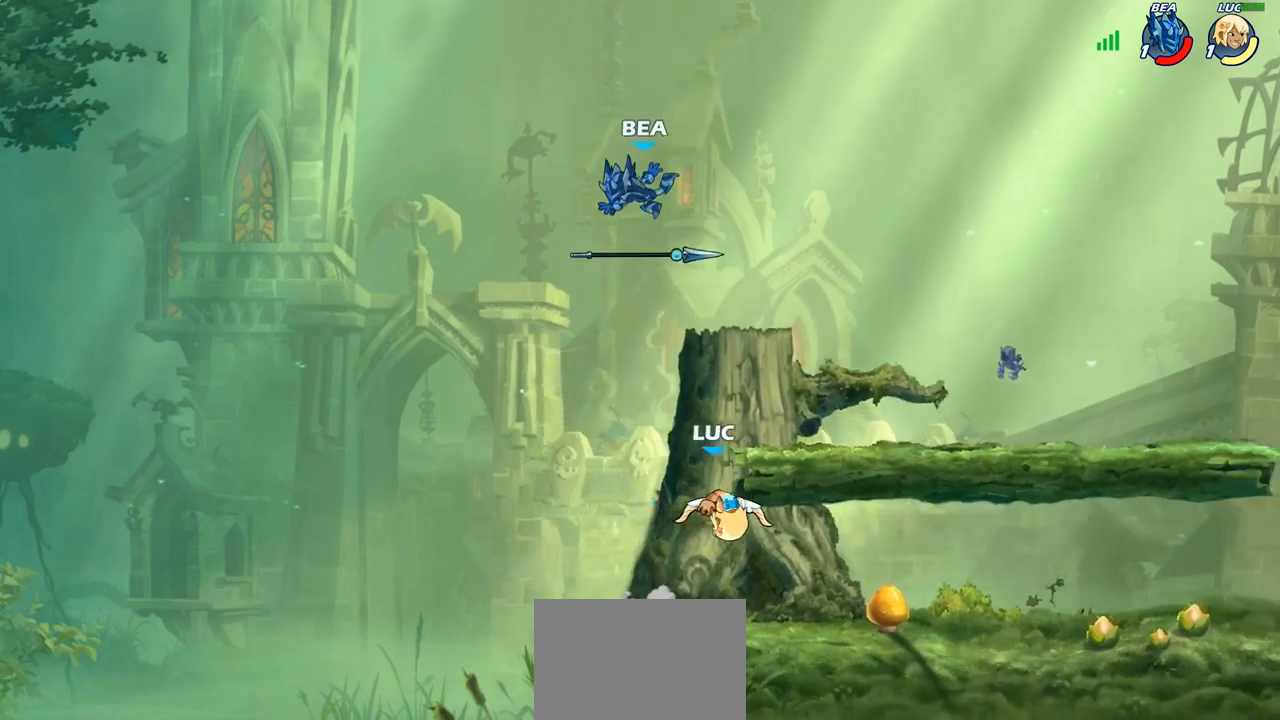
{"buttons": [], "left_stick": "right", "right_stick": "center", "events": [[117, "left_stick", "down-right"], [333, "left_stick", "center"], [433, "left_stick", "right"]]}
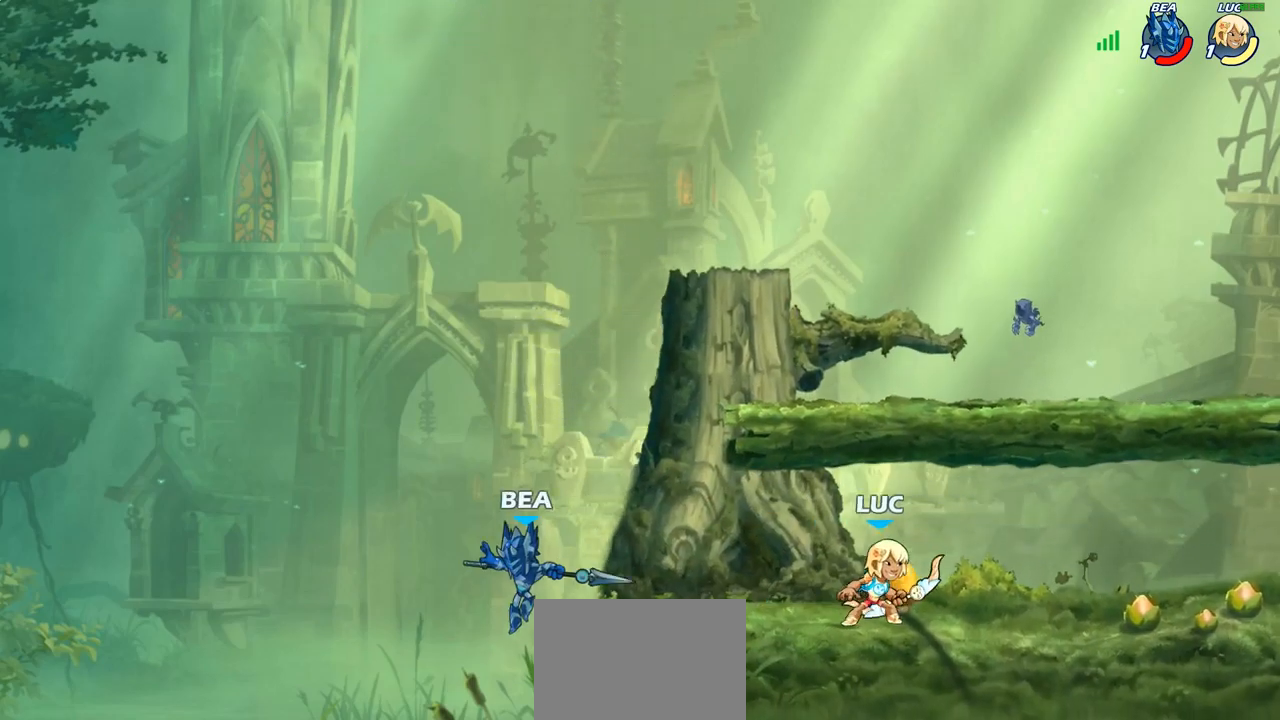
{"buttons": ["R2"], "left_stick": "down-left", "right_stick": "center", "events": [[150, "left_stick", "up-left"], [317, "left_stick", "left"], [417, "R2", "down"], [467, "left_stick", "down-left"]]}
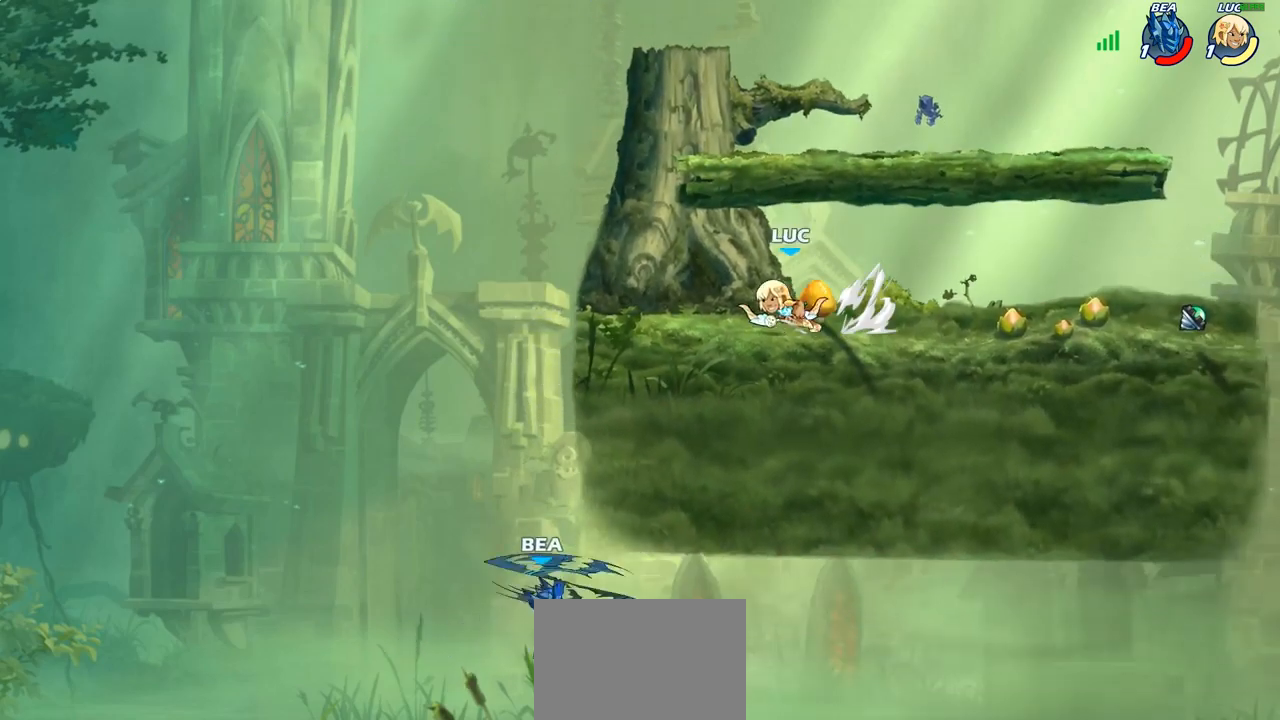
{"buttons": [], "left_stick": "left", "right_stick": "center", "events": [[33, "R2", "up"], [50, "CIRCLE", "down"], [150, "CIRCLE", "up"], [183, "left_stick", "center"], [367, "left_stick", "left"]]}
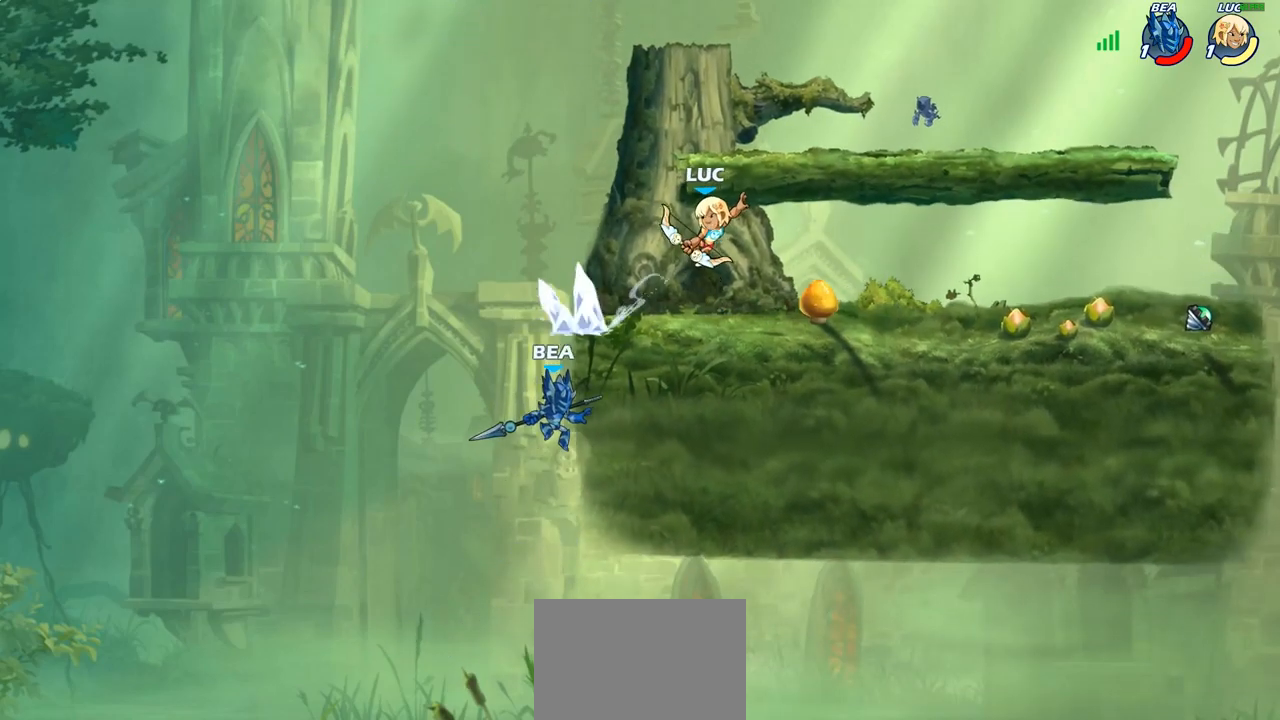
{"buttons": [], "left_stick": "left", "right_stick": "center", "events": [[17, "left_stick", "center"], [433, "left_stick", "left"]]}
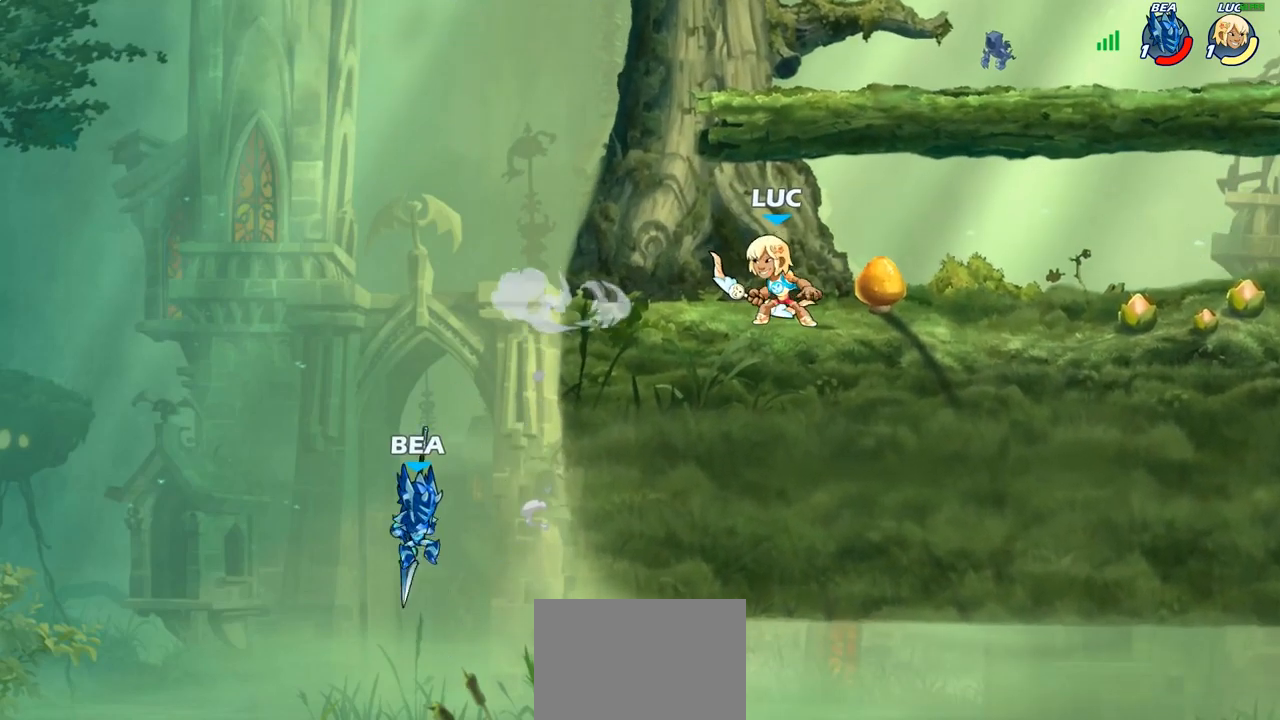
{"buttons": [], "left_stick": "center", "right_stick": "center", "events": [[33, "R2", "down"], [50, "CROSS", "down"], [50, "left_stick", "down-left"], [117, "R2", "up"], [133, "CROSS", "up"], [133, "SQUARE", "down"], [167, "right_stick", "down-left"], [217, "SQUARE", "up"], [217, "right_stick", "center"], [450, "left_stick", "center"]]}
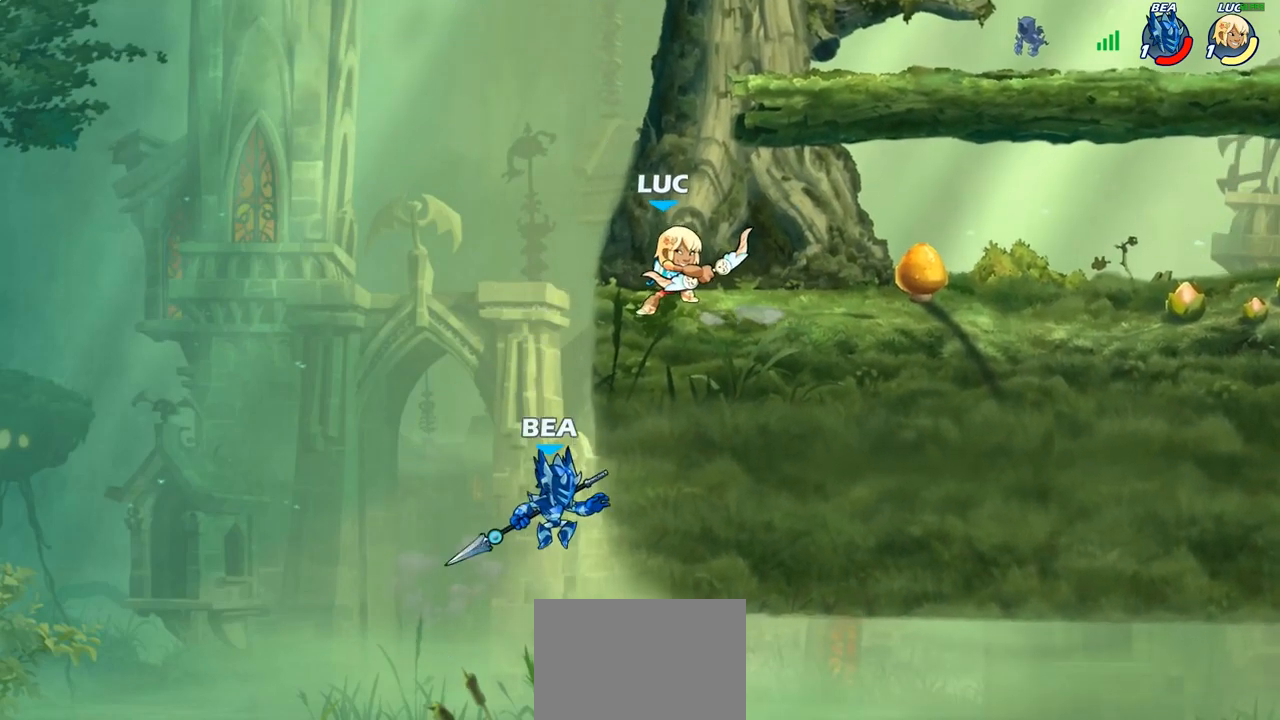
{"buttons": [], "left_stick": "up-left", "right_stick": "center", "events": [[133, "left_stick", "right"], [217, "CROSS", "down"], [317, "CROSS", "up"], [350, "left_stick", "up-left"]]}
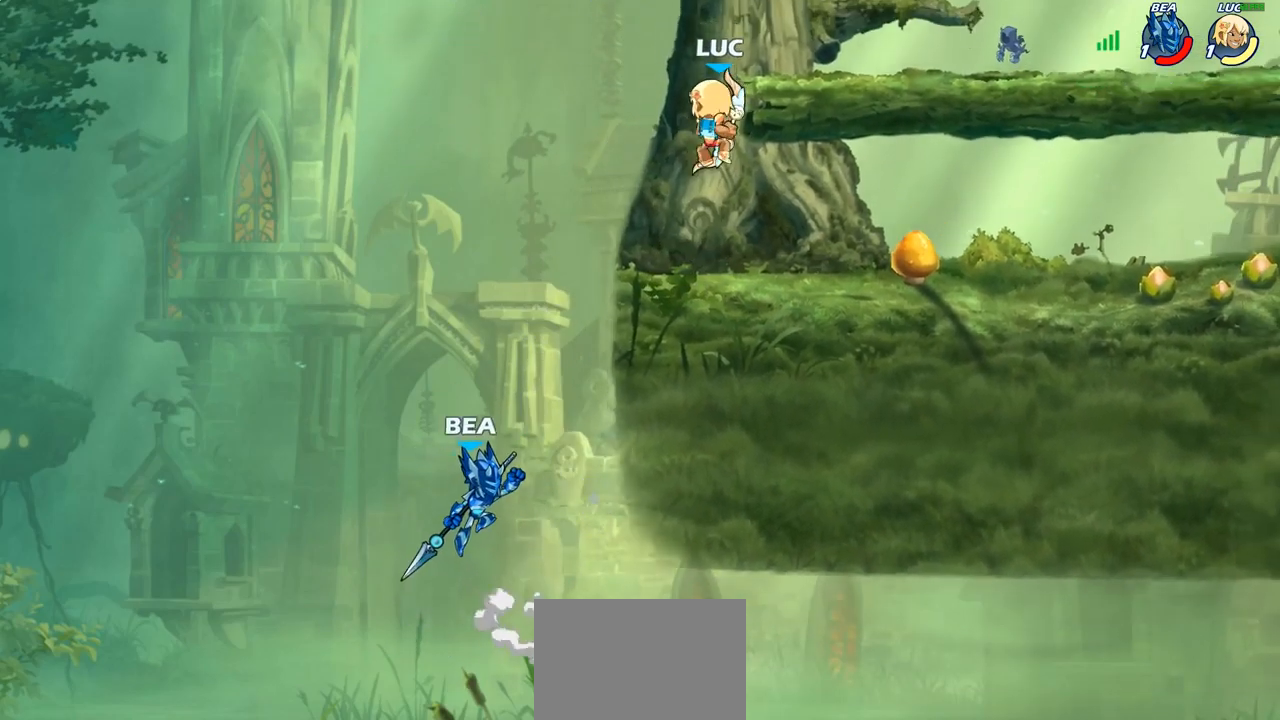
{"buttons": [], "left_stick": "center", "right_stick": "center", "events": [[117, "left_stick", "down-left"], [217, "left_stick", "down"], [267, "SQUARE", "down"], [350, "SQUARE", "up"], [367, "left_stick", "center"]]}
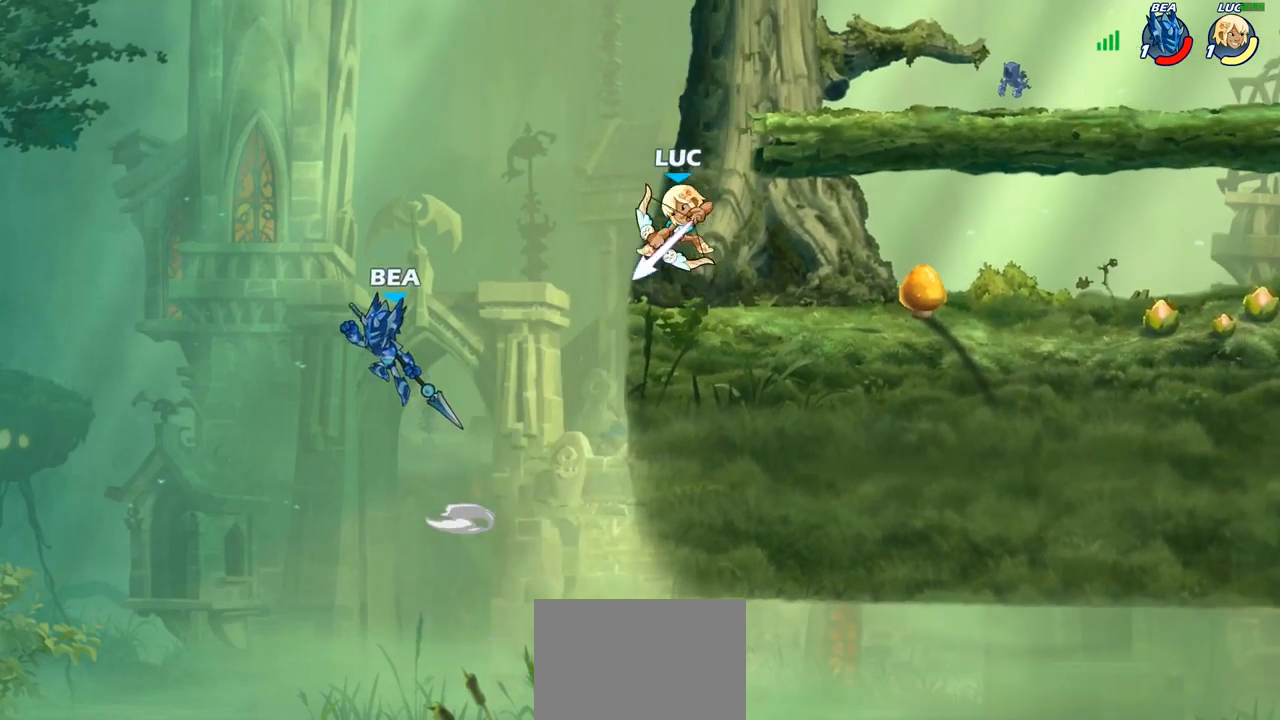
{"buttons": [], "left_stick": "right", "right_stick": "center", "events": [[117, "left_stick", "right"], [383, "CROSS", "down"], [483, "CROSS", "up"]]}
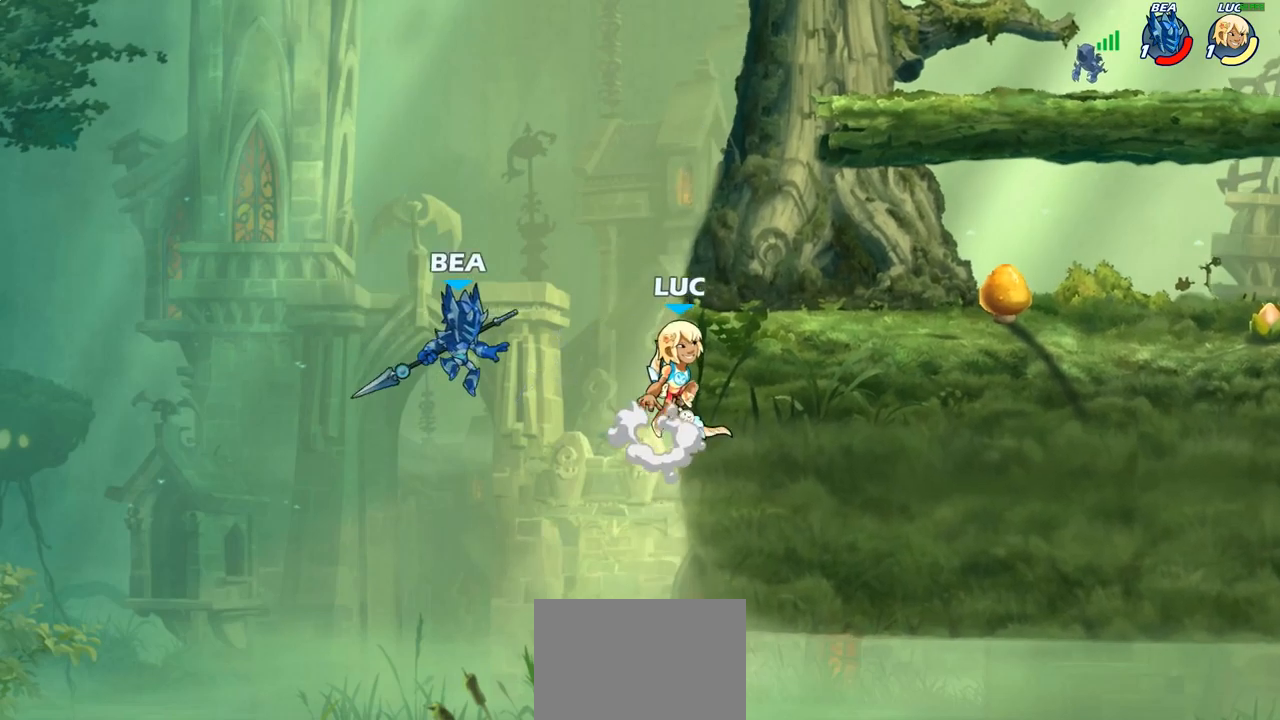
{"buttons": ["R2"], "left_stick": "right", "right_stick": "center", "events": [[183, "CROSS", "down"], [317, "CROSS", "up"], [433, "R2", "down"]]}
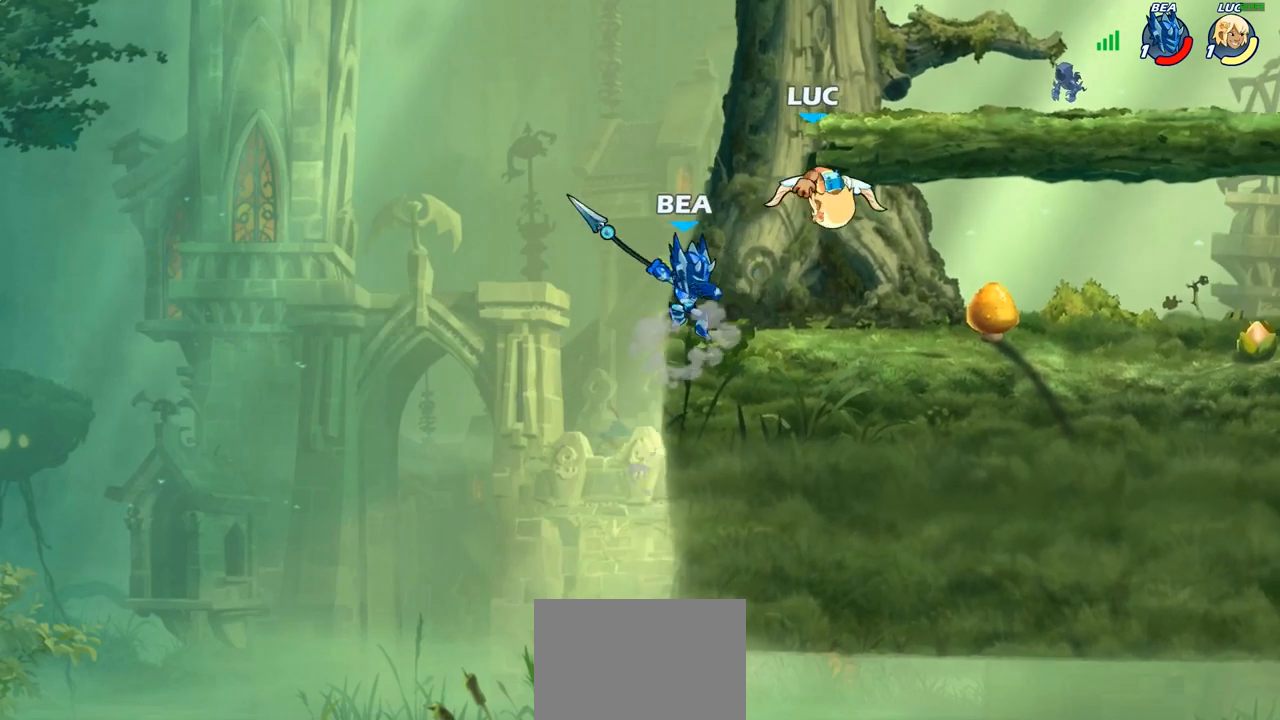
{"buttons": [], "left_stick": "center", "right_stick": "center", "events": [[100, "R2", "up"], [100, "left_stick", "down"], [233, "SQUARE", "down"], [233, "left_stick", "center"], [317, "SQUARE", "up"]]}
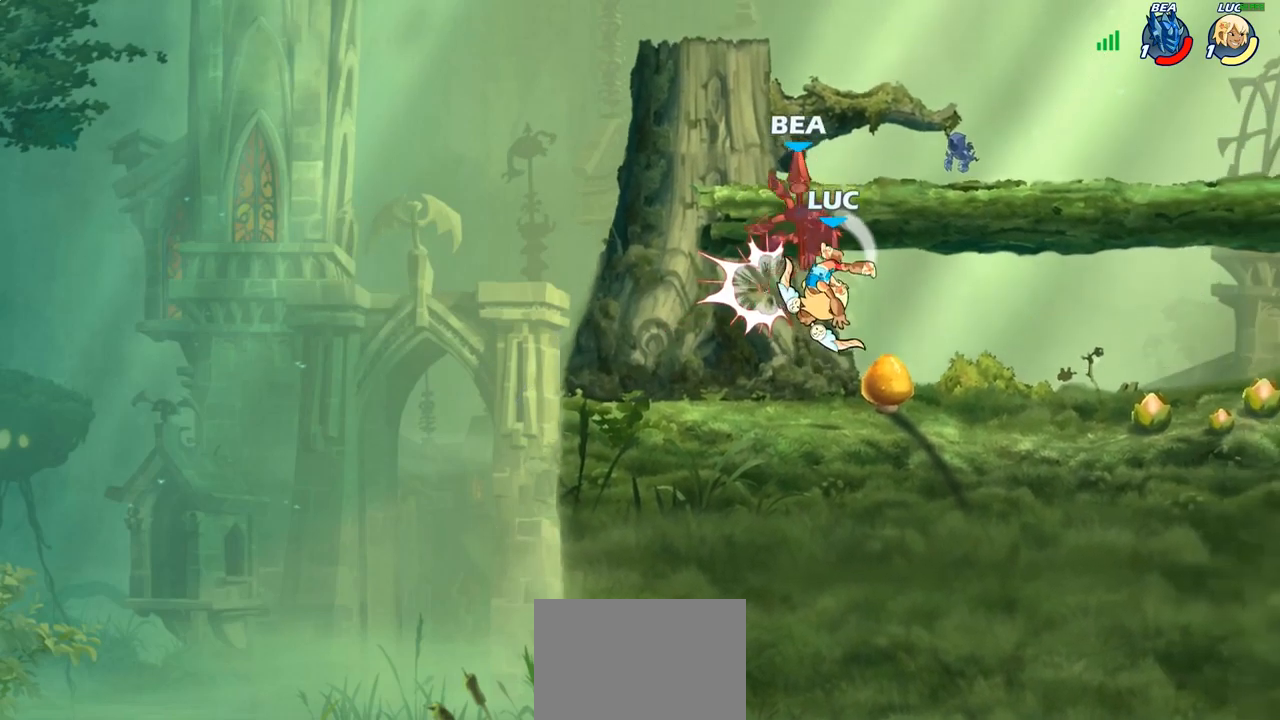
{"buttons": ["R2"], "left_stick": "up", "right_stick": "center", "events": [[267, "left_stick", "up"], [467, "R2", "down"]]}
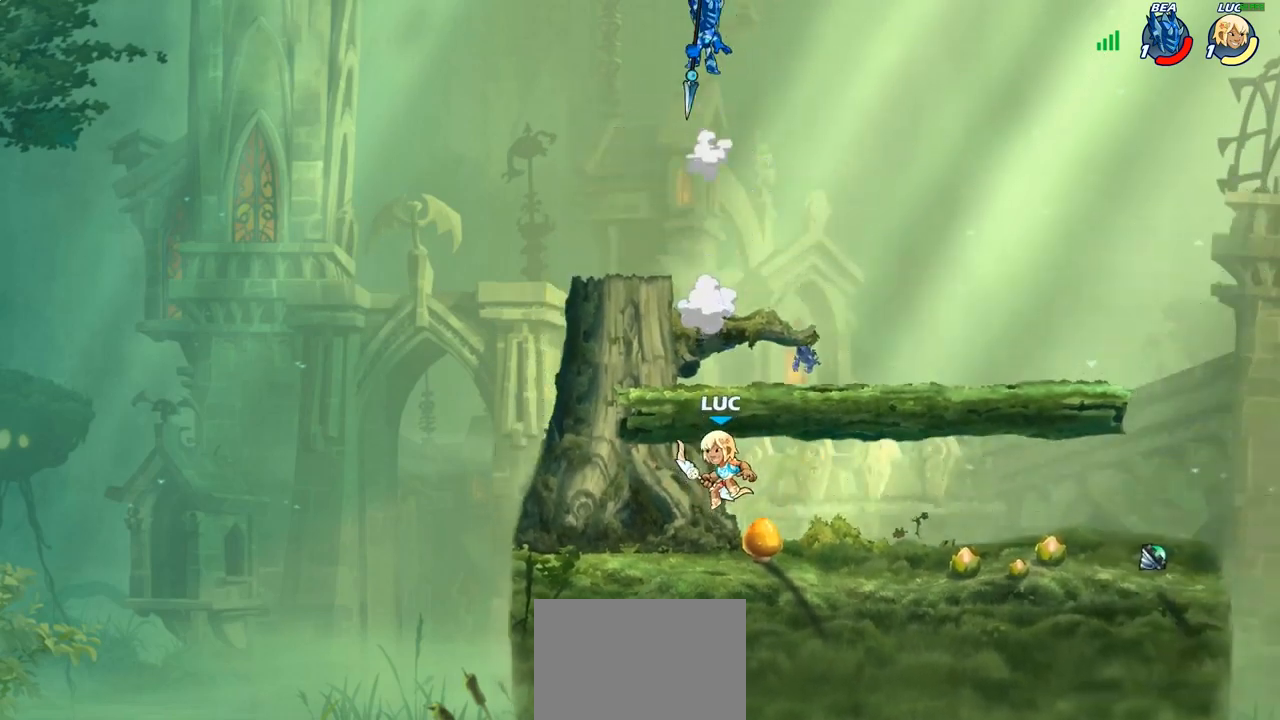
{"buttons": [], "left_stick": "down", "right_stick": "center", "events": [[317, "R2", "up"], [350, "left_stick", "down"]]}
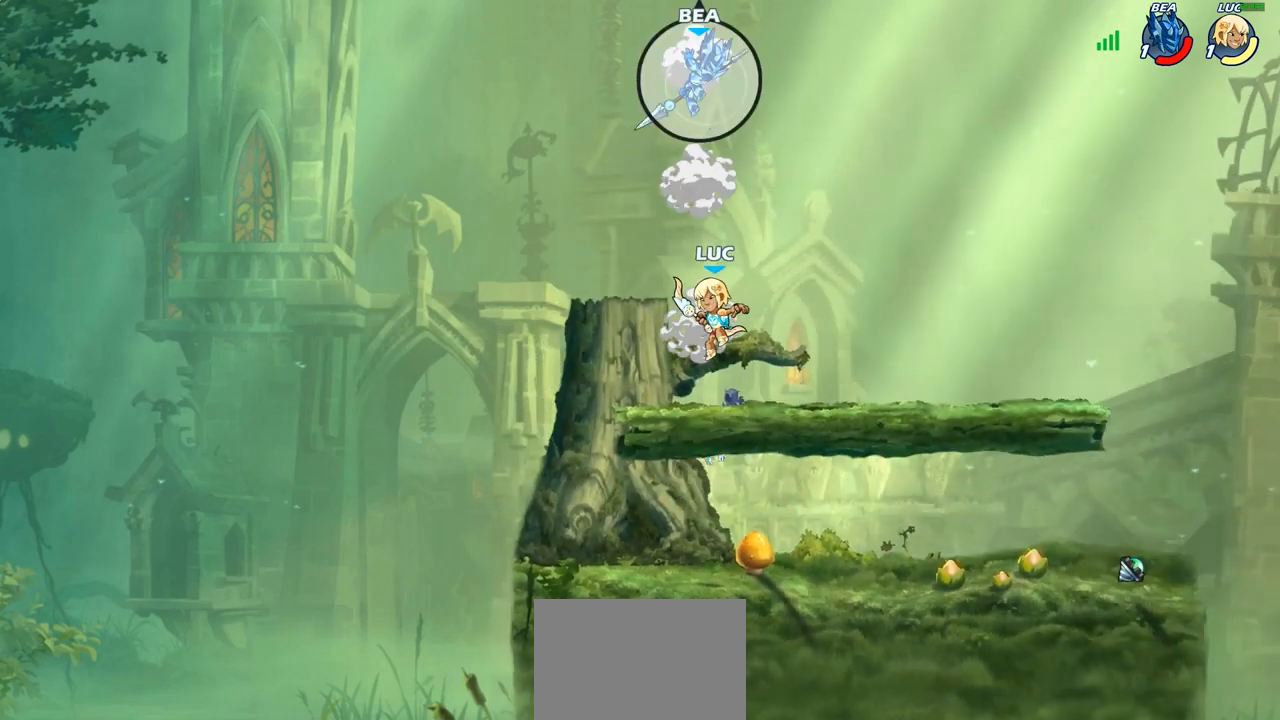
{"buttons": [], "left_stick": "left", "right_stick": "center", "events": [[50, "left_stick", "right"], [400, "left_stick", "left"]]}
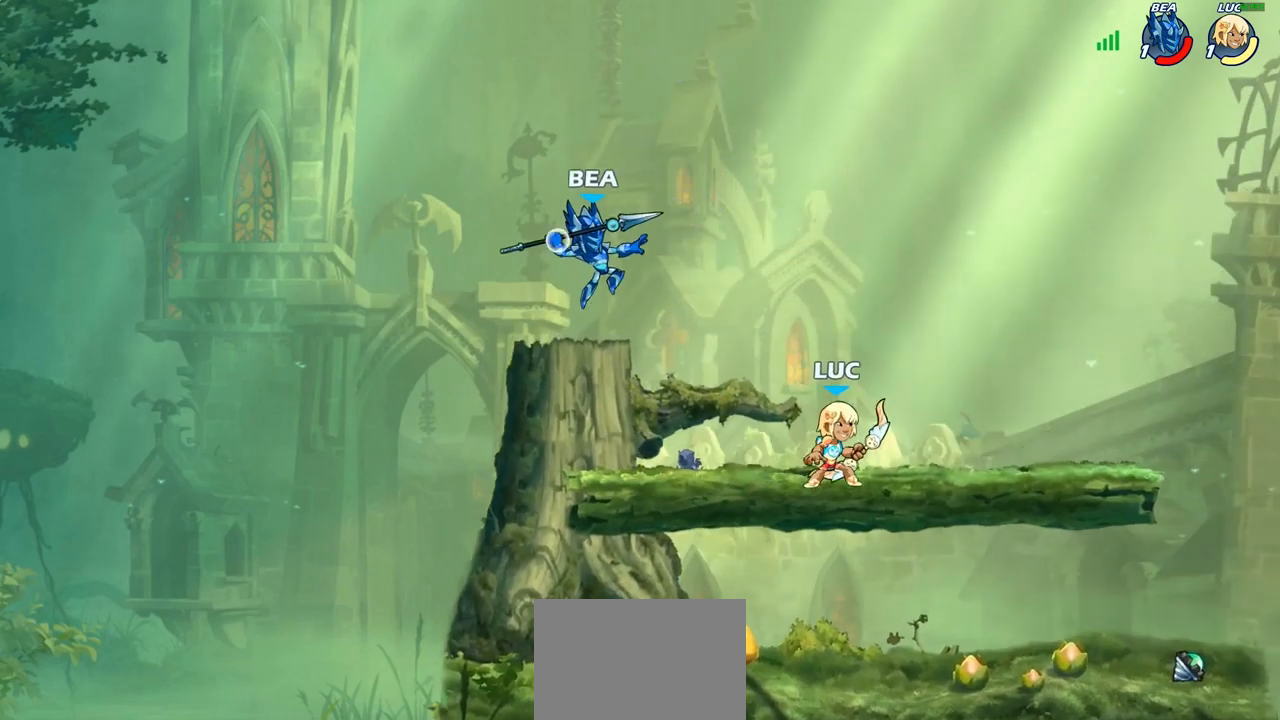
{"buttons": [], "left_stick": "center", "right_stick": "center", "events": [[100, "R2", "down"], [167, "left_stick", "center"], [183, "R2", "up"], [183, "SQUARE", "down"], [267, "SQUARE", "up"]]}
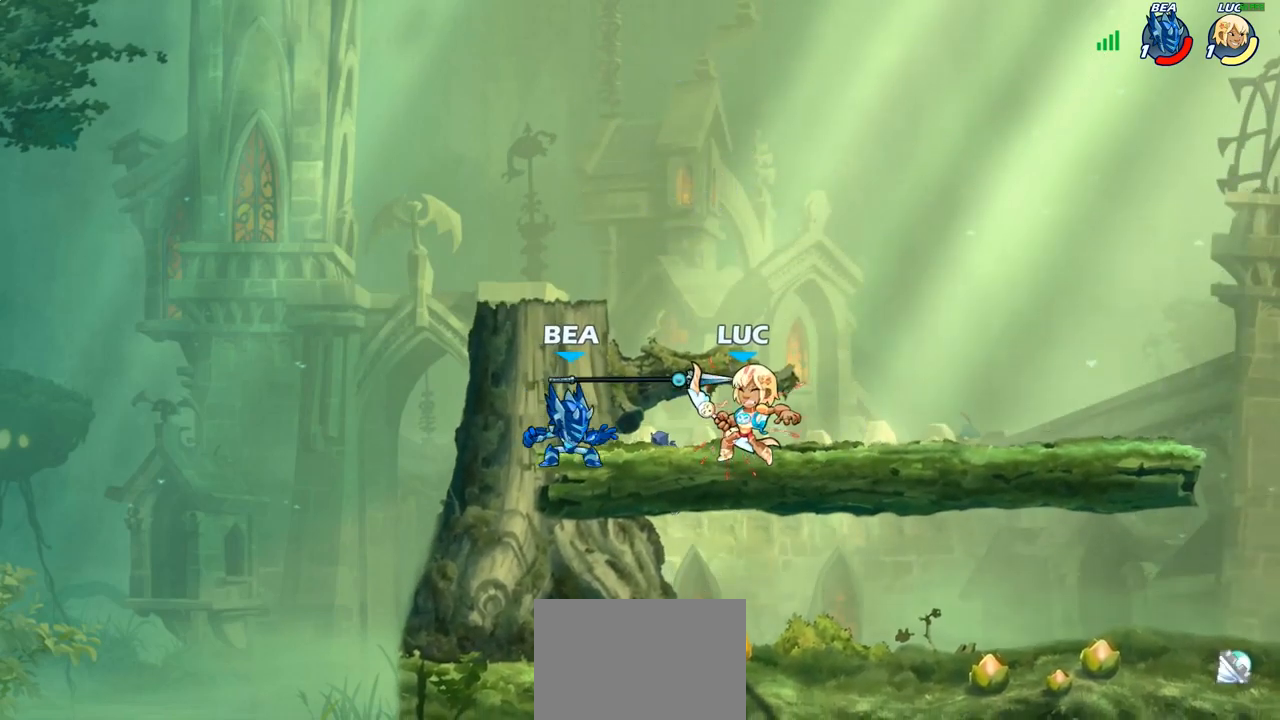
{"buttons": [], "left_stick": "left", "right_stick": "center", "events": [[67, "CROSS", "down"], [200, "CROSS", "up"], [333, "left_stick", "down-left"], [417, "left_stick", "left"]]}
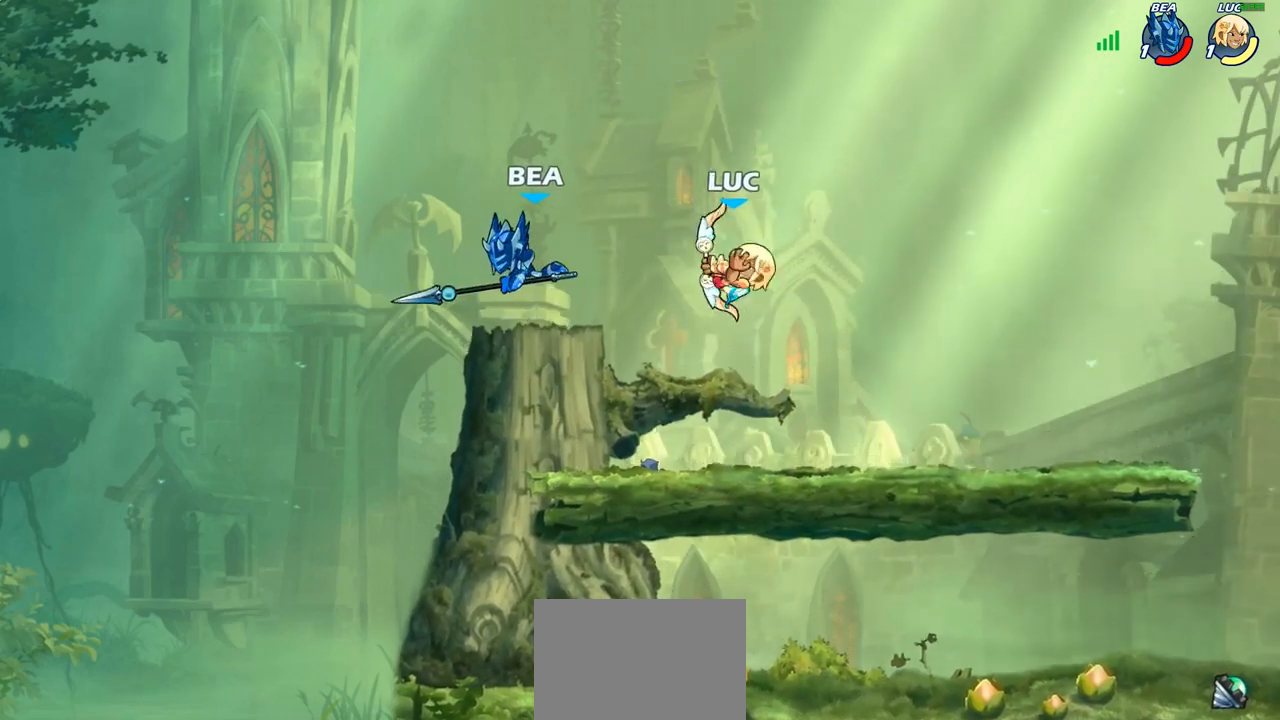
{"buttons": [], "left_stick": "left", "right_stick": "center", "events": [[133, "SQUARE", "down"], [217, "SQUARE", "up"]]}
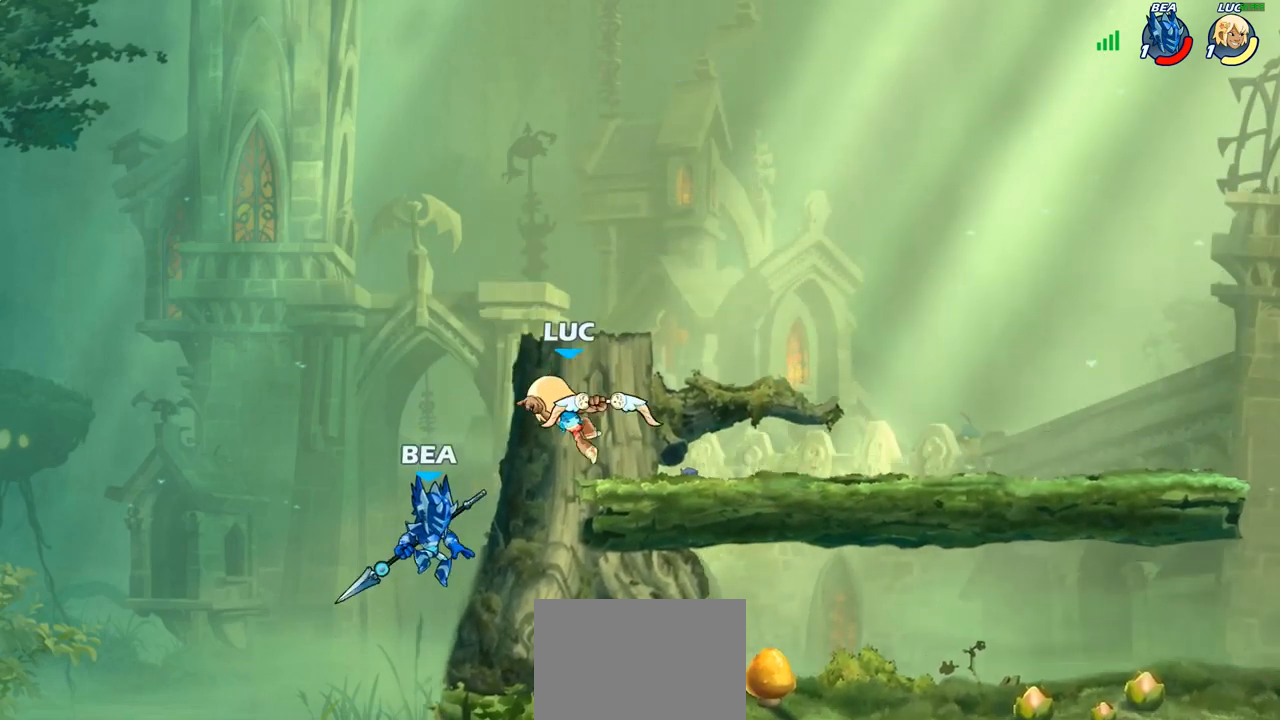
{"buttons": [], "left_stick": "up-right", "right_stick": "center", "events": [[133, "left_stick", "right"], [267, "CROSS", "down"], [300, "left_stick", "up-right"], [367, "CROSS", "up"]]}